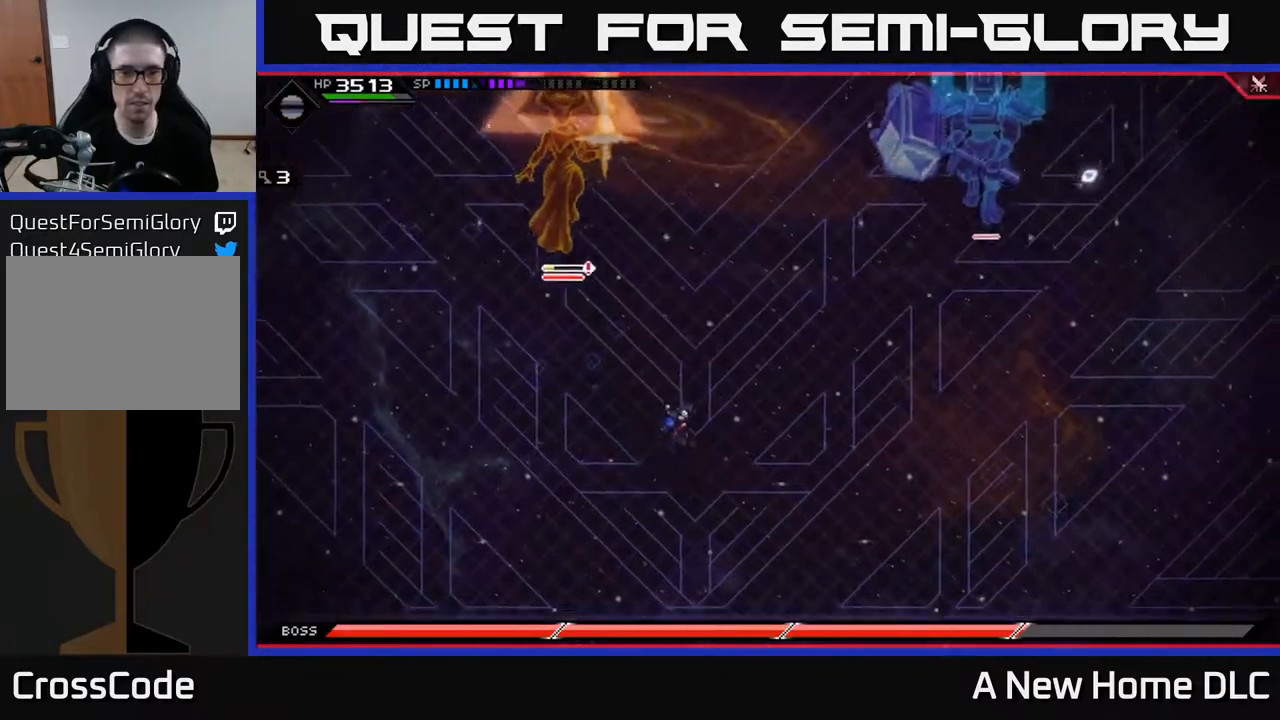
Gameplay with a controller (Xbox layout); each line is a JSON object with the inputs held at the frame after it. "events" lists button and stick changes between this image and that frame as [ms after this image, input, new state], when the widget could be followed in between.
{"buttons": [], "left_stick": "up-right", "right_stick": "center", "events": []}
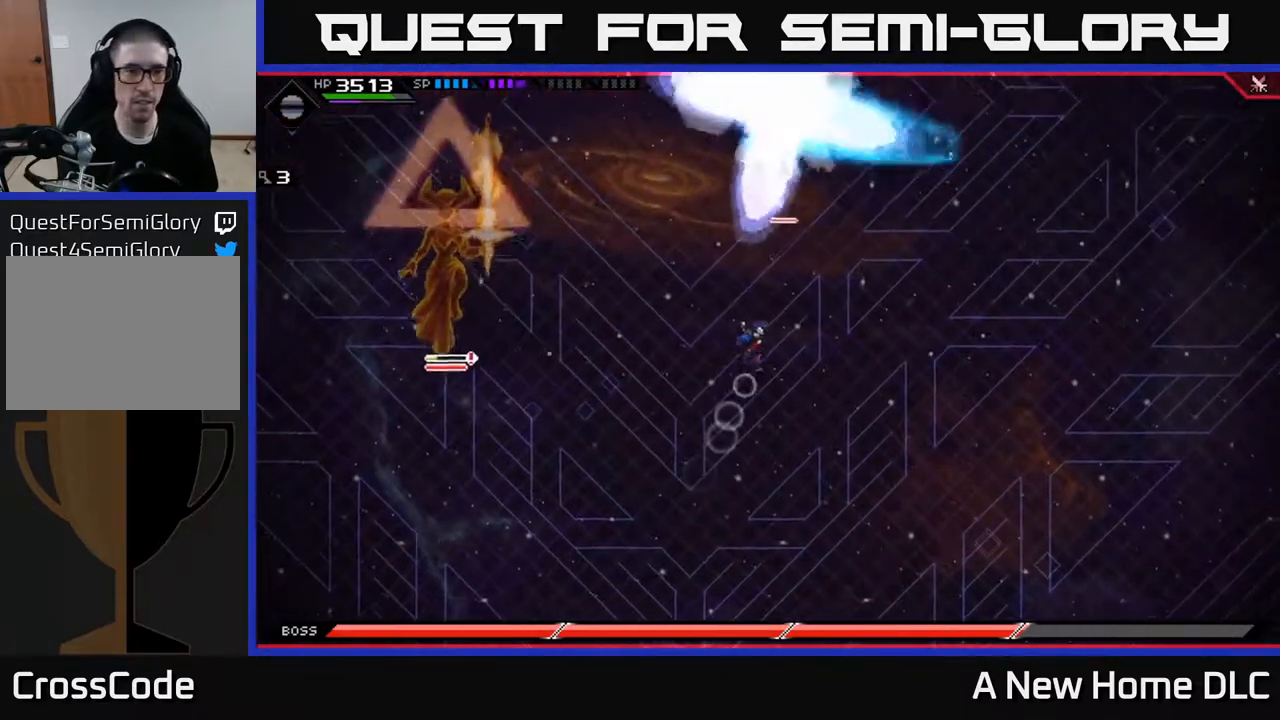
{"buttons": [], "left_stick": "down-right", "right_stick": "center", "events": [[500, "left_stick", "down-right"]]}
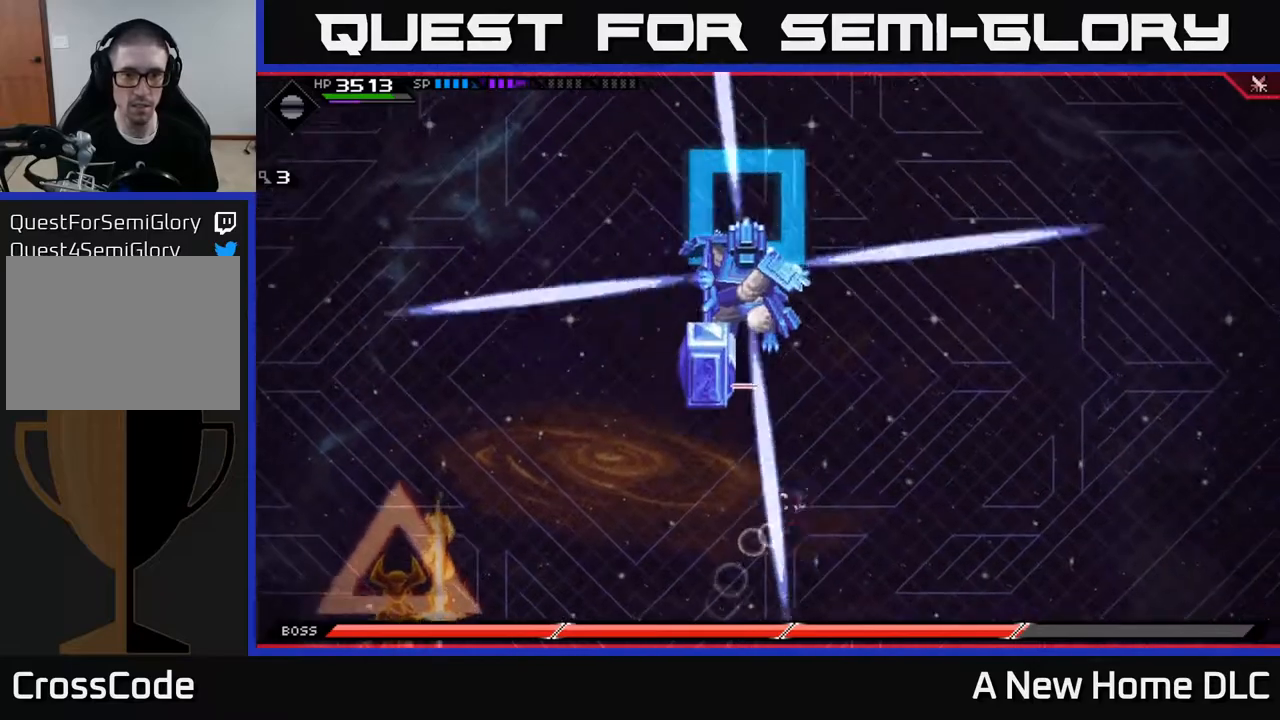
{"buttons": [], "left_stick": "up", "right_stick": "center", "events": [[50, "left_stick", "down"], [433, "left_stick", "left"], [500, "left_stick", "up"]]}
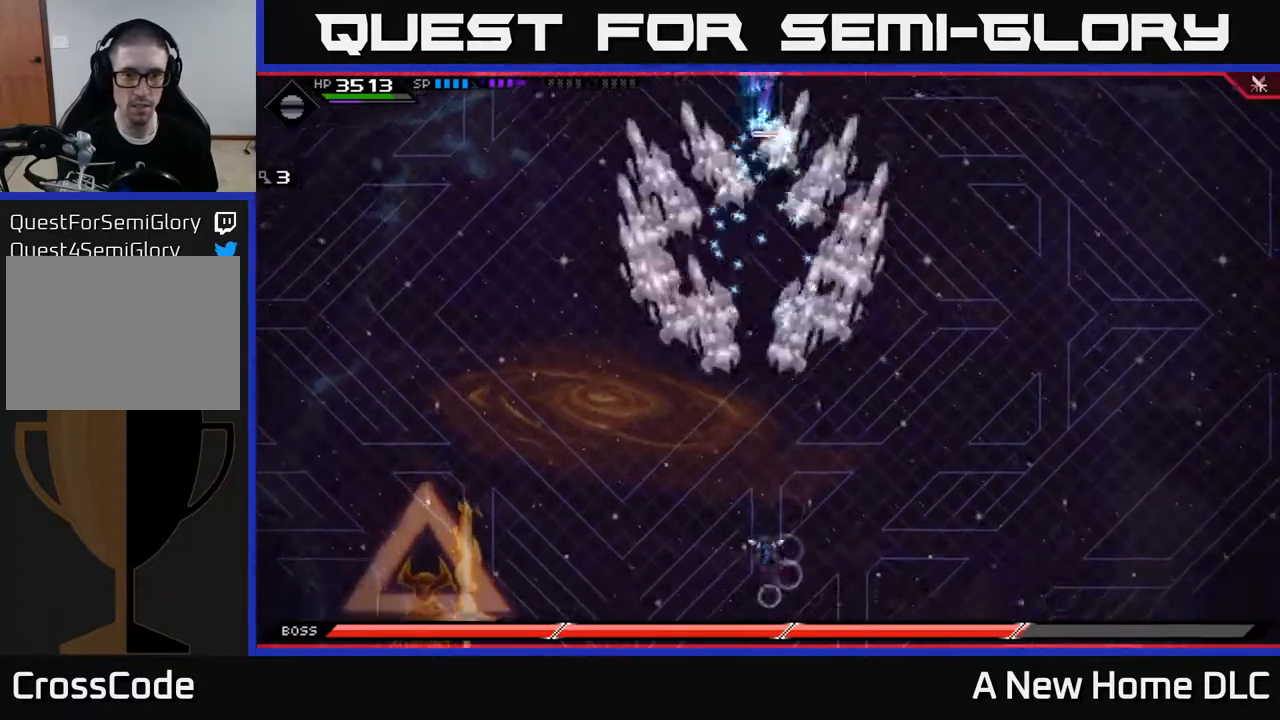
{"buttons": [], "left_stick": "up", "right_stick": "center", "events": [[133, "L1", "down"], [233, "L1", "up"], [333, "L1", "down"], [433, "L1", "up"]]}
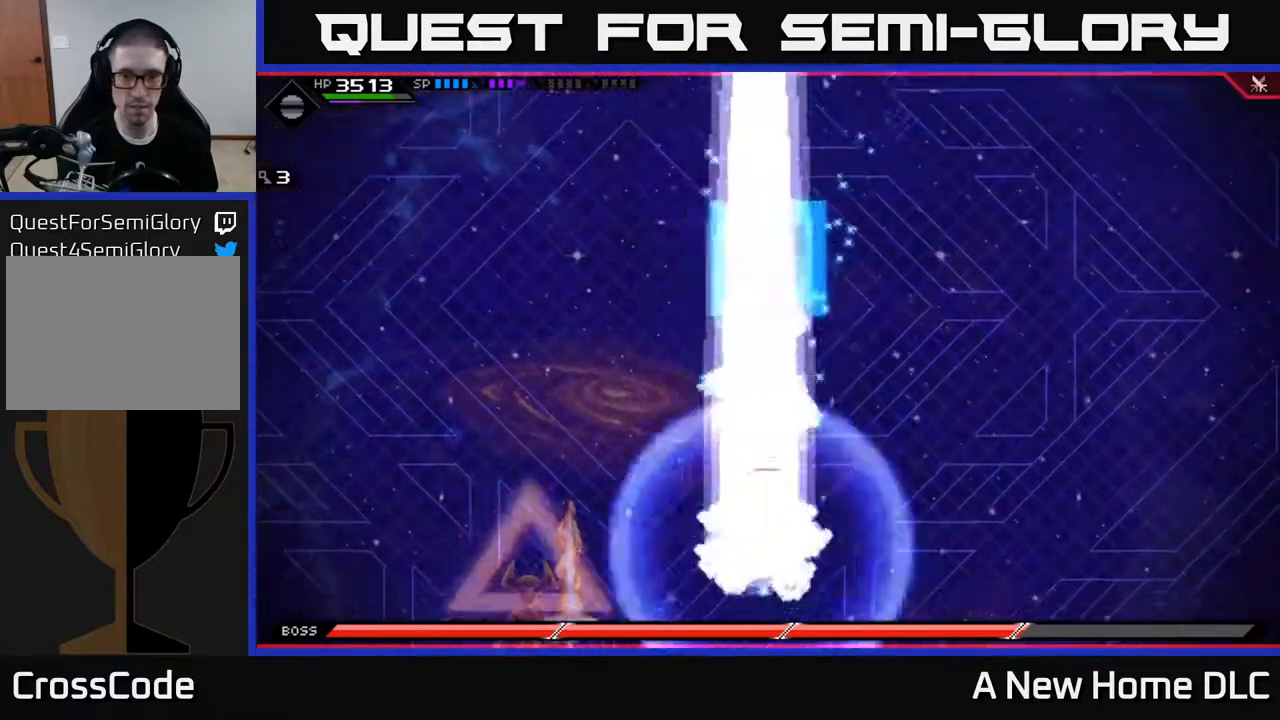
{"buttons": [], "left_stick": "center", "right_stick": "center", "events": [[483, "left_stick", "center"]]}
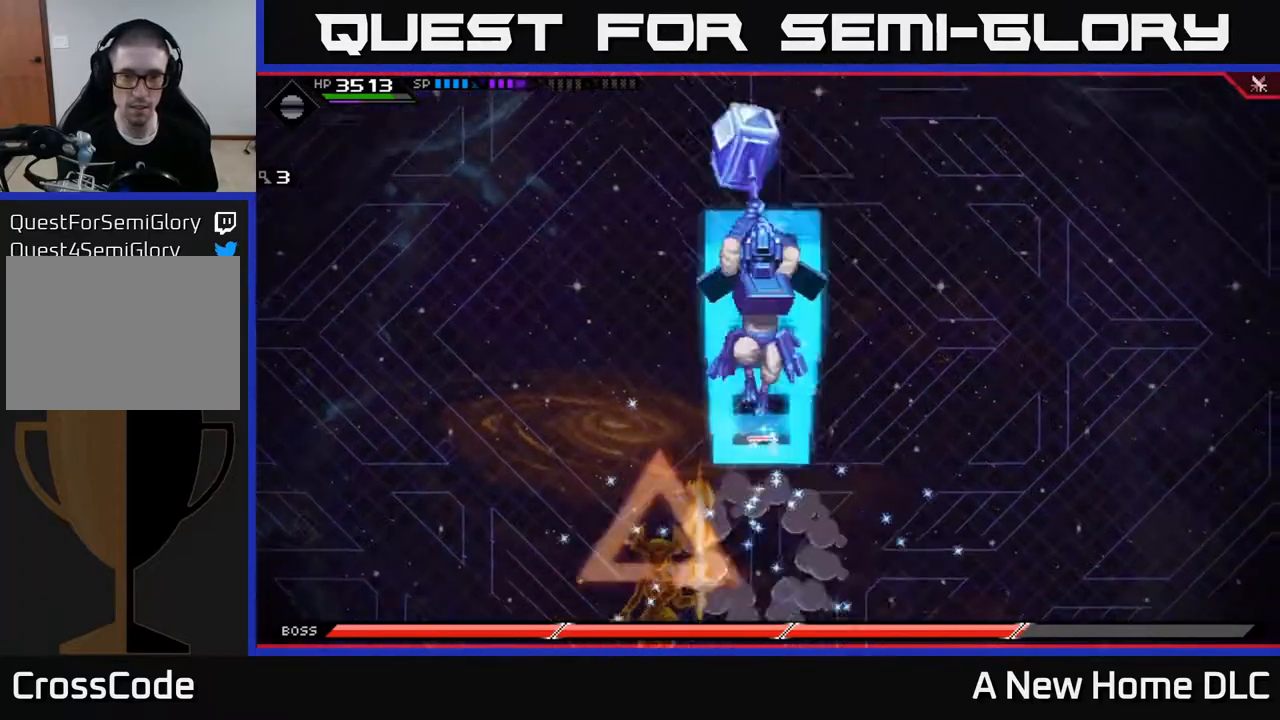
{"buttons": ["L1"], "left_stick": "down", "right_stick": "center", "events": [[50, "left_stick", "down"], [250, "L1", "down"], [333, "L1", "up"], [450, "L1", "down"]]}
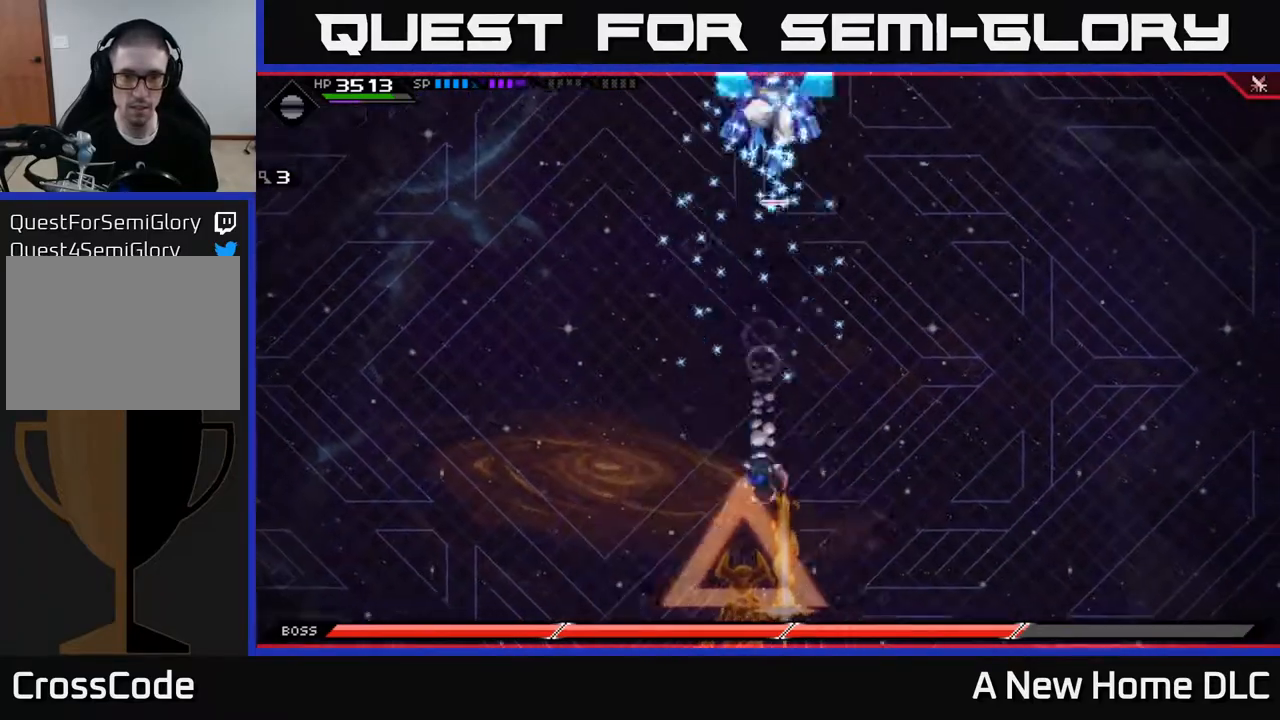
{"buttons": ["R2"], "left_stick": "up", "right_stick": "up-right", "events": [[50, "L1", "up"], [117, "DPAD_DOWN", "down"], [183, "left_stick", "center"], [200, "DPAD_DOWN", "up"], [250, "left_stick", "up"], [467, "R2", "down"], [467, "right_stick", "up-right"]]}
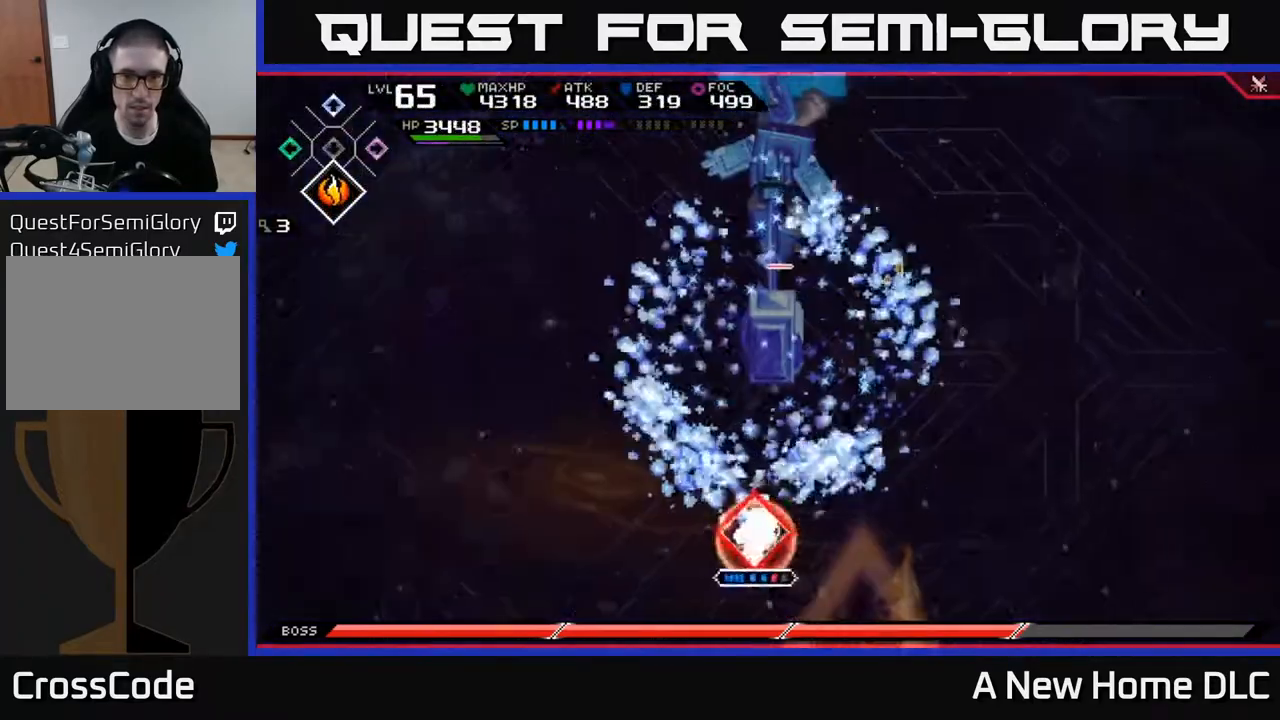
{"buttons": [], "left_stick": "center", "right_stick": "up", "events": [[33, "left_stick", "center"], [67, "right_stick", "up"], [450, "R2", "up"]]}
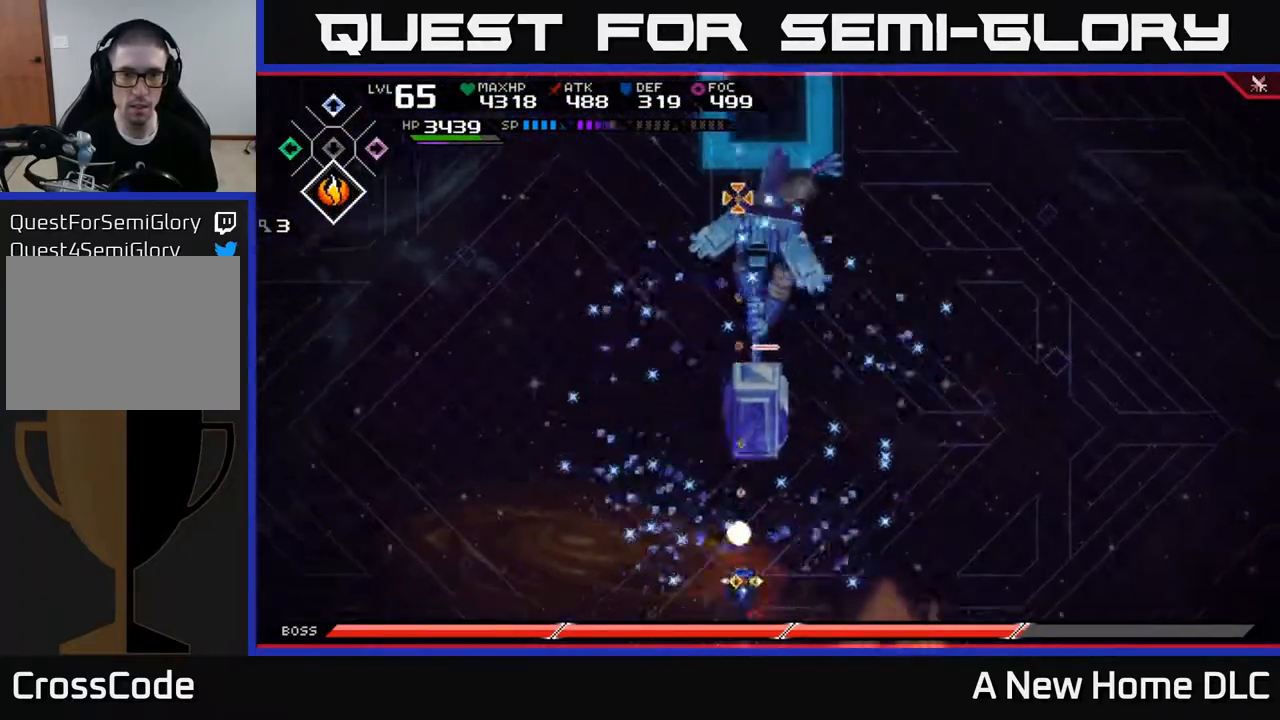
{"buttons": [], "left_stick": "center", "right_stick": "up", "events": []}
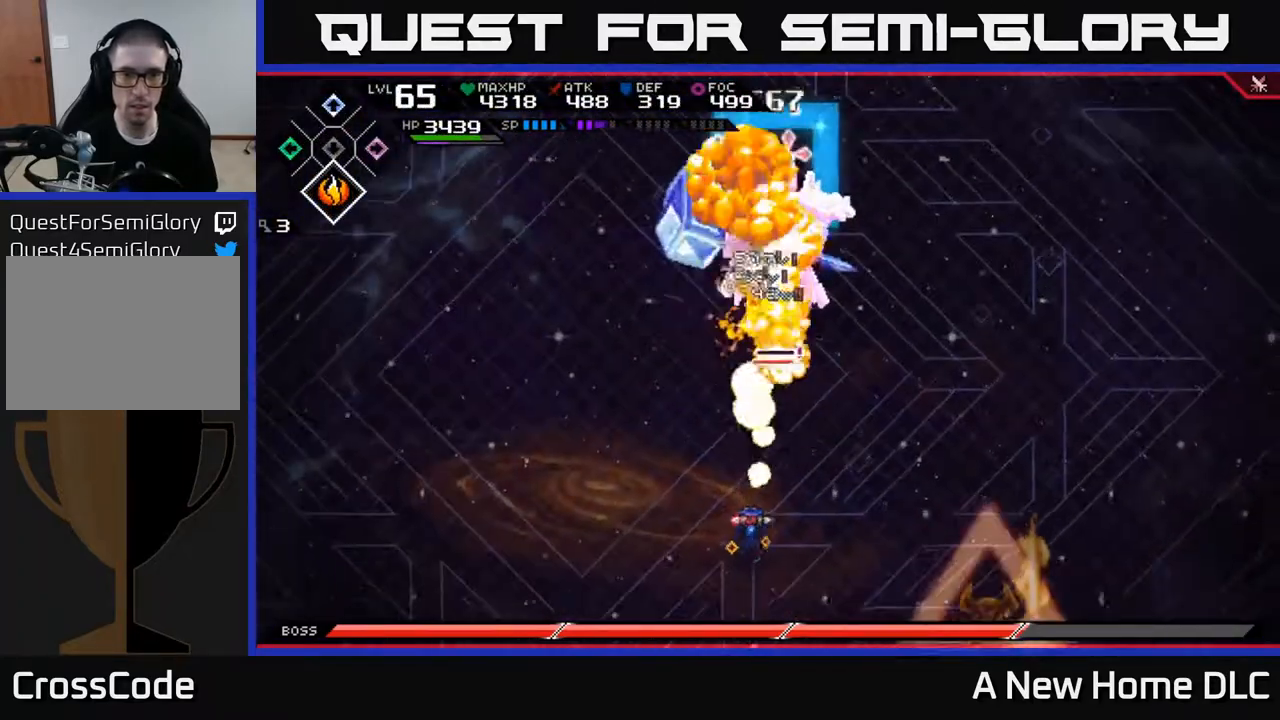
{"buttons": [], "left_stick": "up", "right_stick": "center", "events": [[300, "left_stick", "up"], [333, "right_stick", "center"], [383, "L1", "down"], [467, "L1", "up"]]}
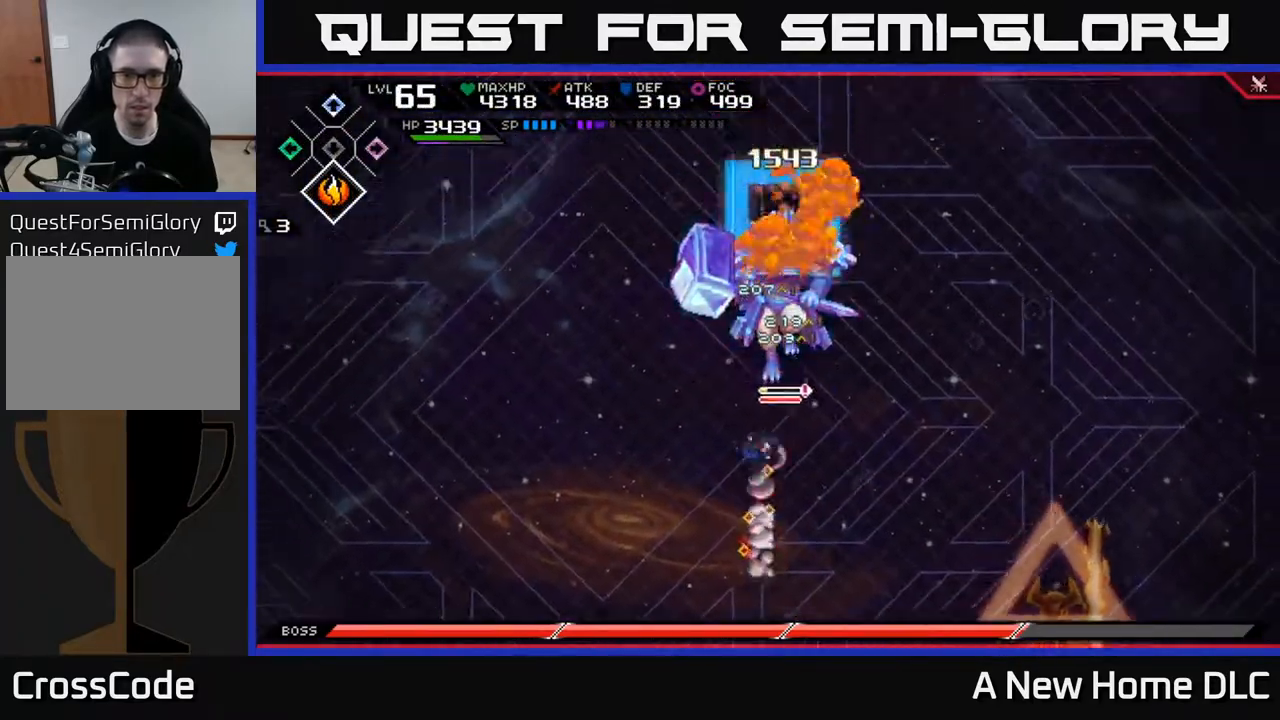
{"buttons": [], "left_stick": "up", "right_stick": "center", "events": [[67, "L1", "down"], [133, "X", "down"], [150, "L1", "up"], [217, "X", "up"], [283, "X", "down"], [367, "X", "up"], [417, "X", "down"], [500, "X", "up"]]}
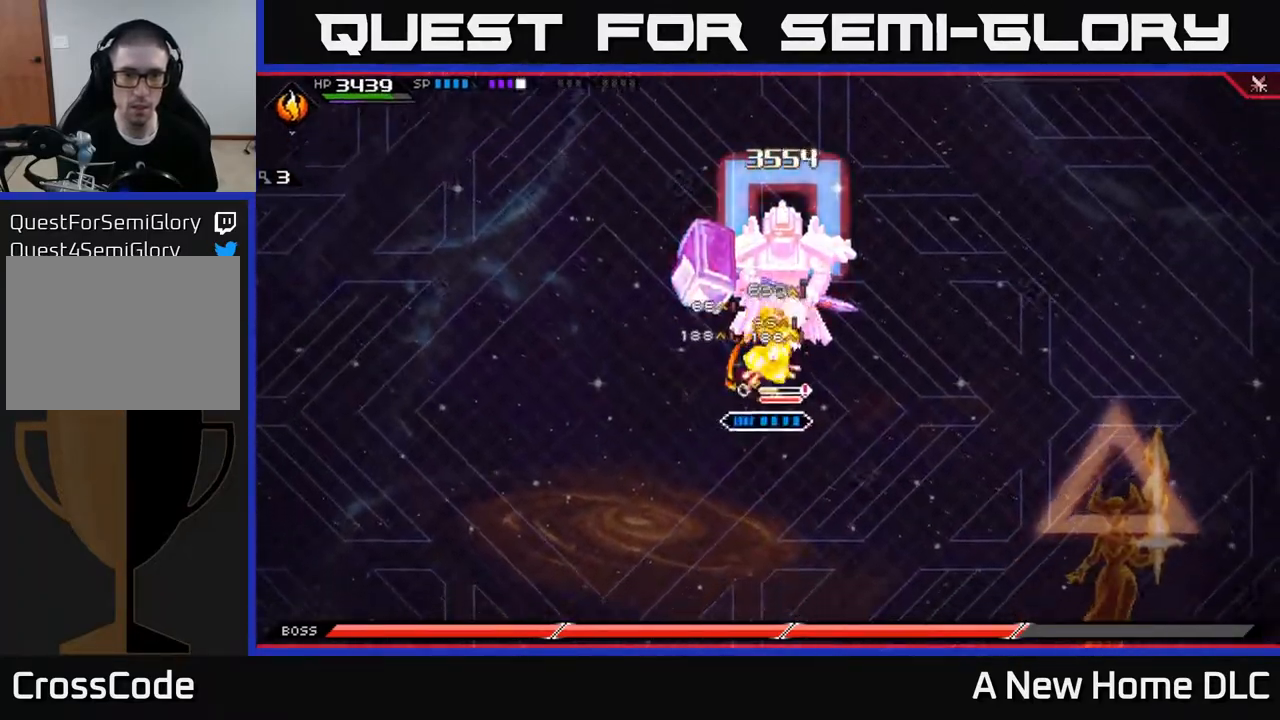
{"buttons": [], "left_stick": "up", "right_stick": "center", "events": [[83, "X", "down"], [150, "X", "up"], [233, "X", "down"], [317, "X", "up"], [383, "X", "down"], [483, "X", "up"]]}
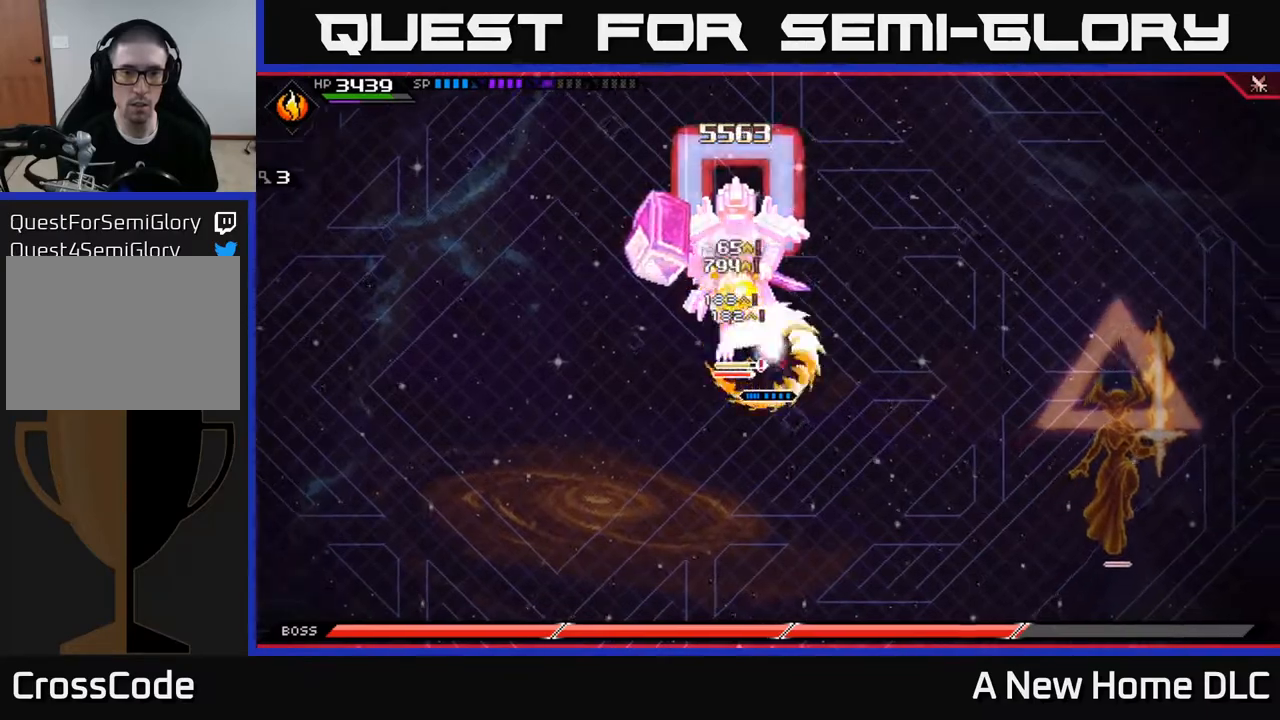
{"buttons": [], "left_stick": "up", "right_stick": "center", "events": [[67, "X", "down"], [117, "L1", "down"], [150, "X", "up"], [217, "X", "down"], [233, "L1", "up"], [333, "X", "up"], [400, "X", "down"], [483, "X", "up"]]}
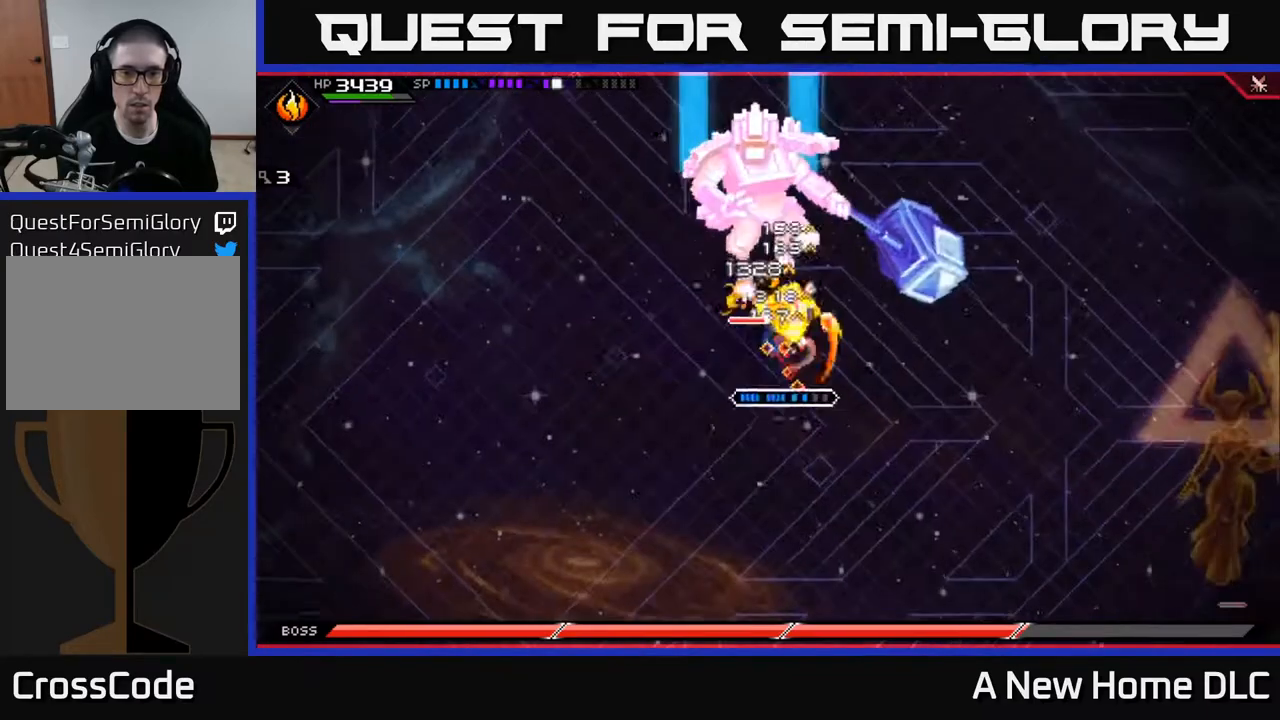
{"buttons": ["X"], "left_stick": "up", "right_stick": "center", "events": [[67, "X", "down"], [150, "X", "up"], [183, "L1", "down"], [217, "X", "down"], [283, "L1", "up"]]}
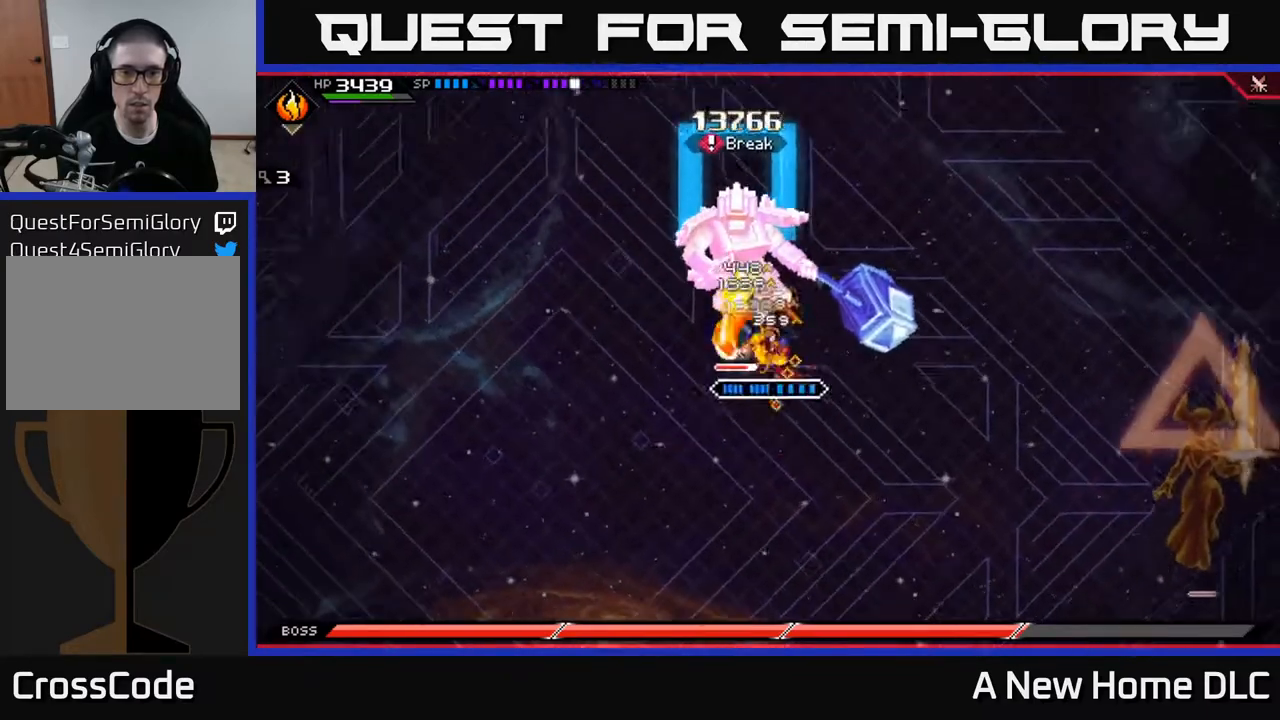
{"buttons": [], "left_stick": "up", "right_stick": "center", "events": [[150, "X", "up"], [217, "X", "down"], [333, "X", "up"]]}
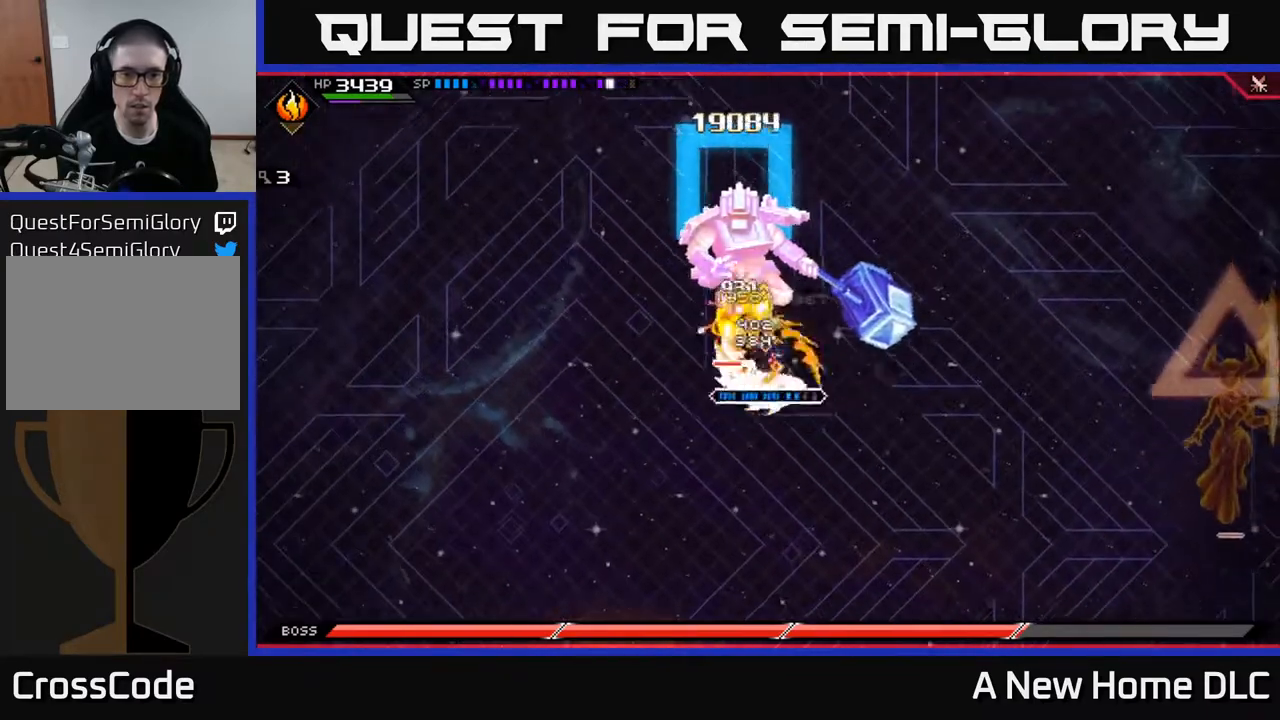
{"buttons": ["X", "R2"], "left_stick": "up", "right_stick": "center", "events": [[167, "X", "down"], [183, "R2", "down"]]}
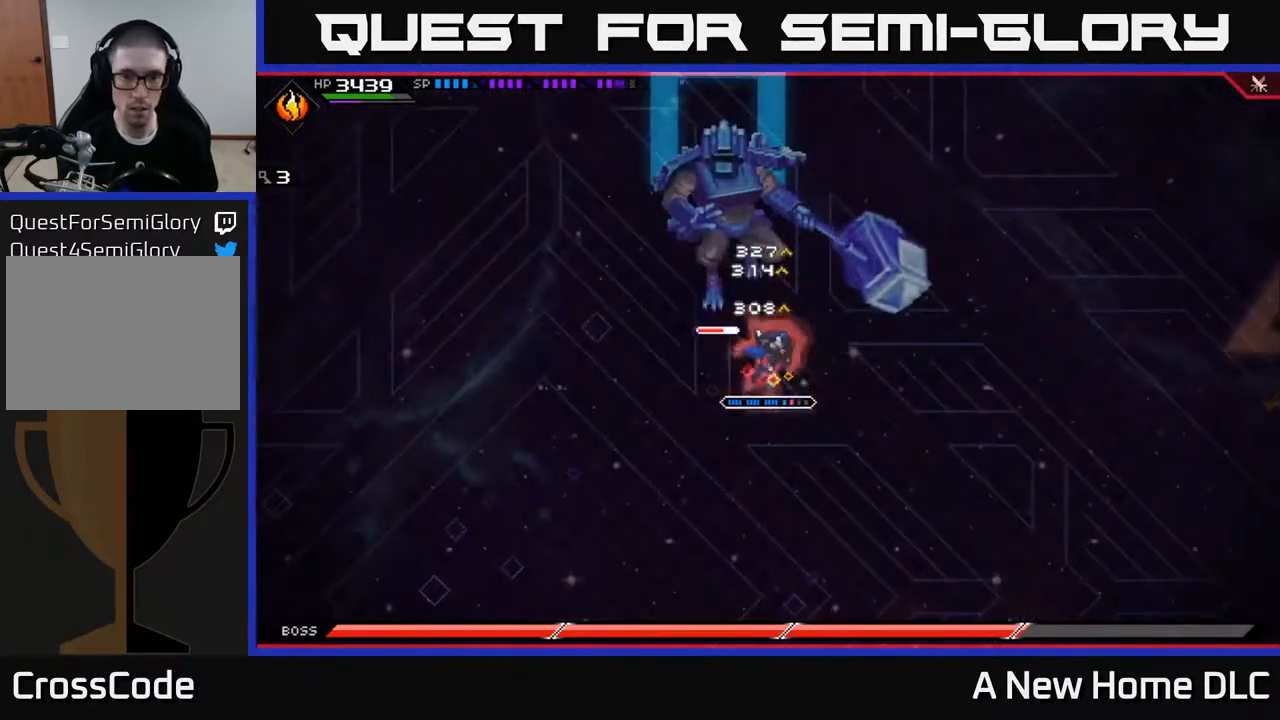
{"buttons": [], "left_stick": "up", "right_stick": "center", "events": [[267, "R2", "up"], [267, "X", "up"]]}
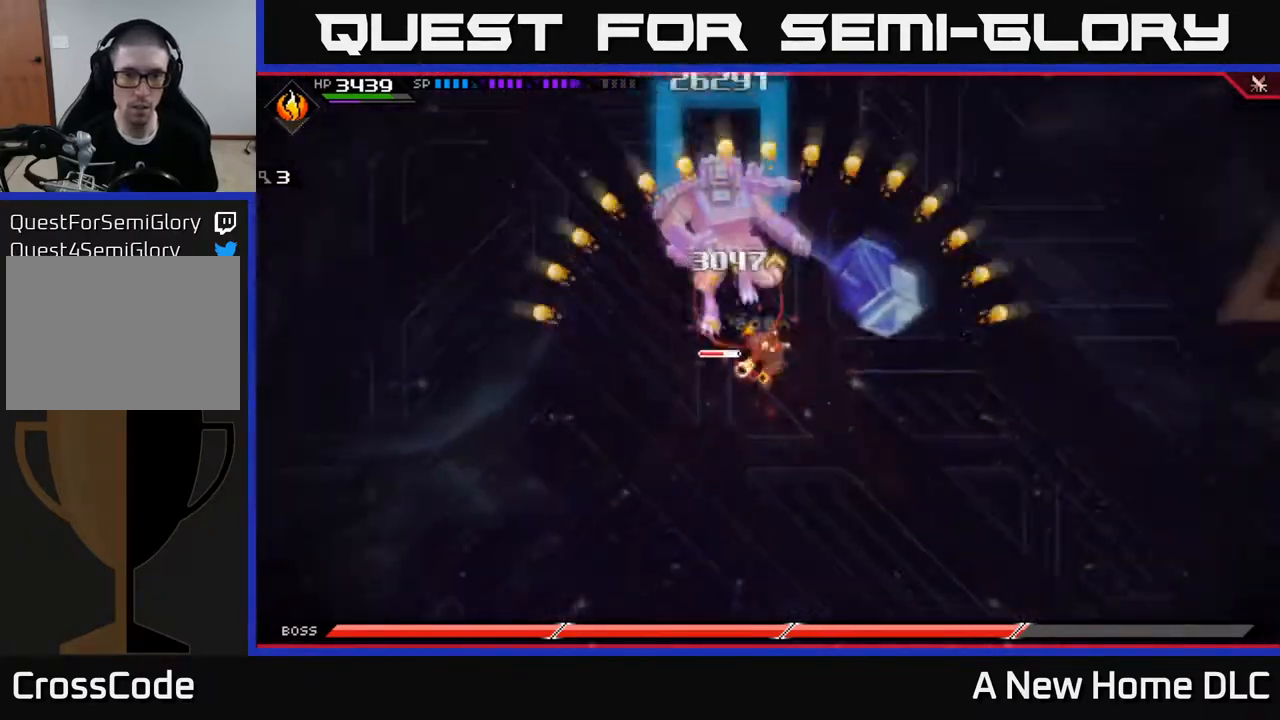
{"buttons": [], "left_stick": "center", "right_stick": "center", "events": [[250, "left_stick", "center"]]}
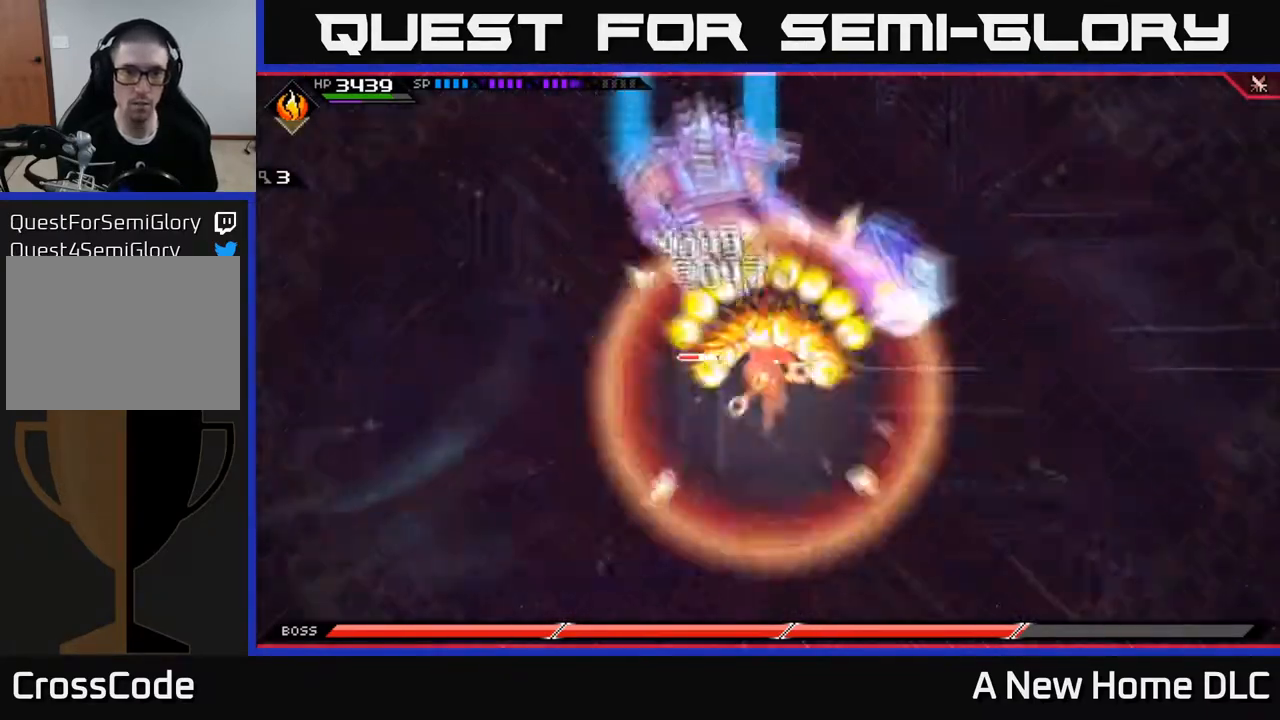
{"buttons": [], "left_stick": "center", "right_stick": "center", "events": []}
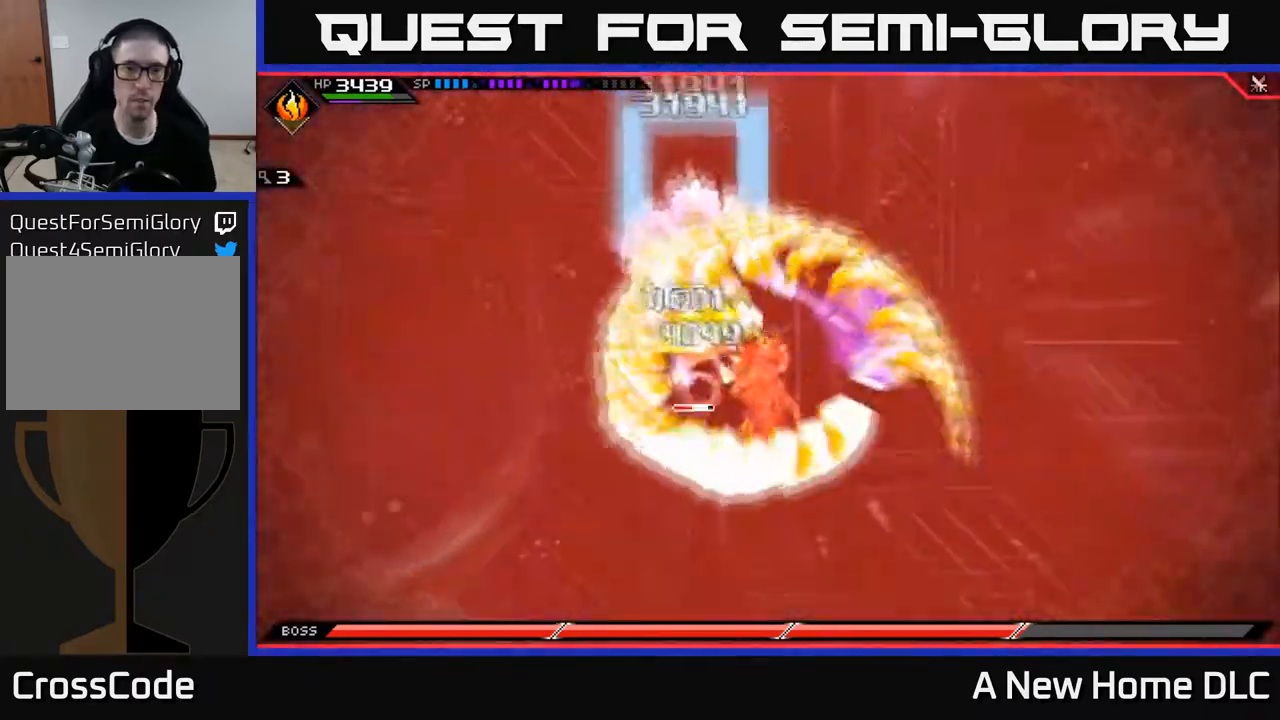
{"buttons": [], "left_stick": "center", "right_stick": "center", "events": []}
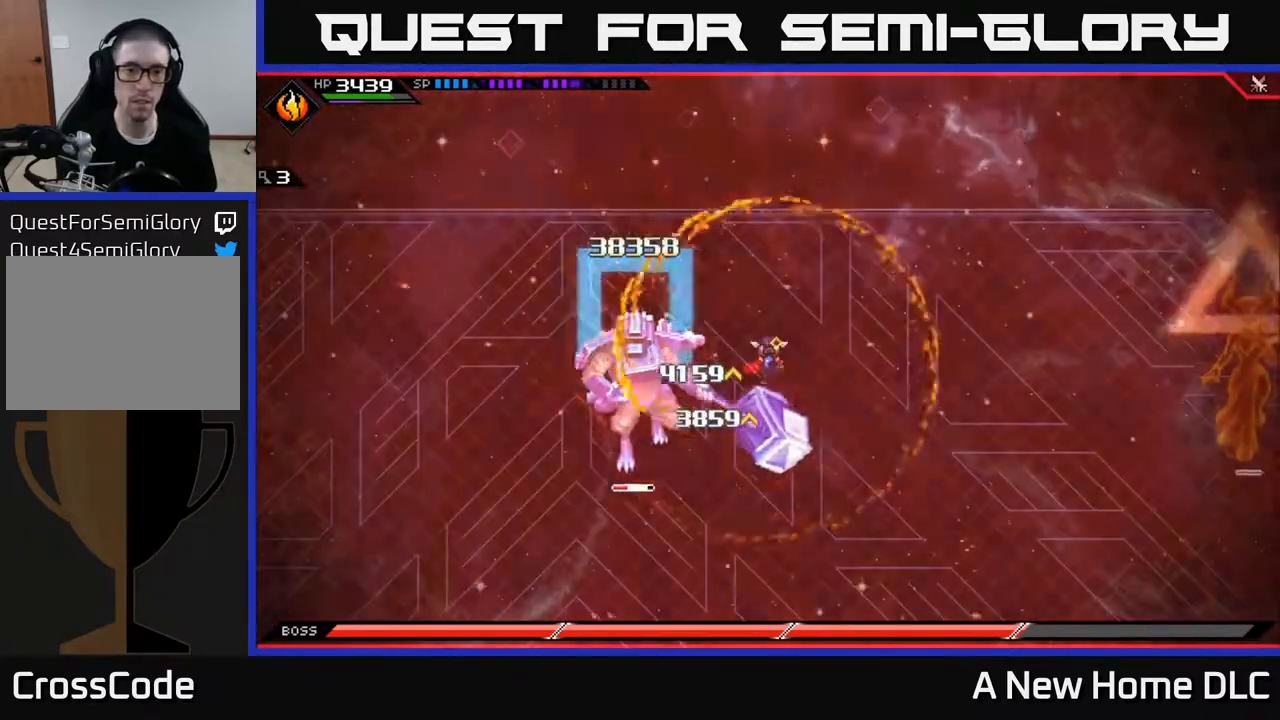
{"buttons": ["X"], "left_stick": "left", "right_stick": "center", "events": [[200, "left_stick", "up-left"], [350, "L1", "down"], [467, "X", "down"], [483, "L1", "up"], [483, "left_stick", "left"]]}
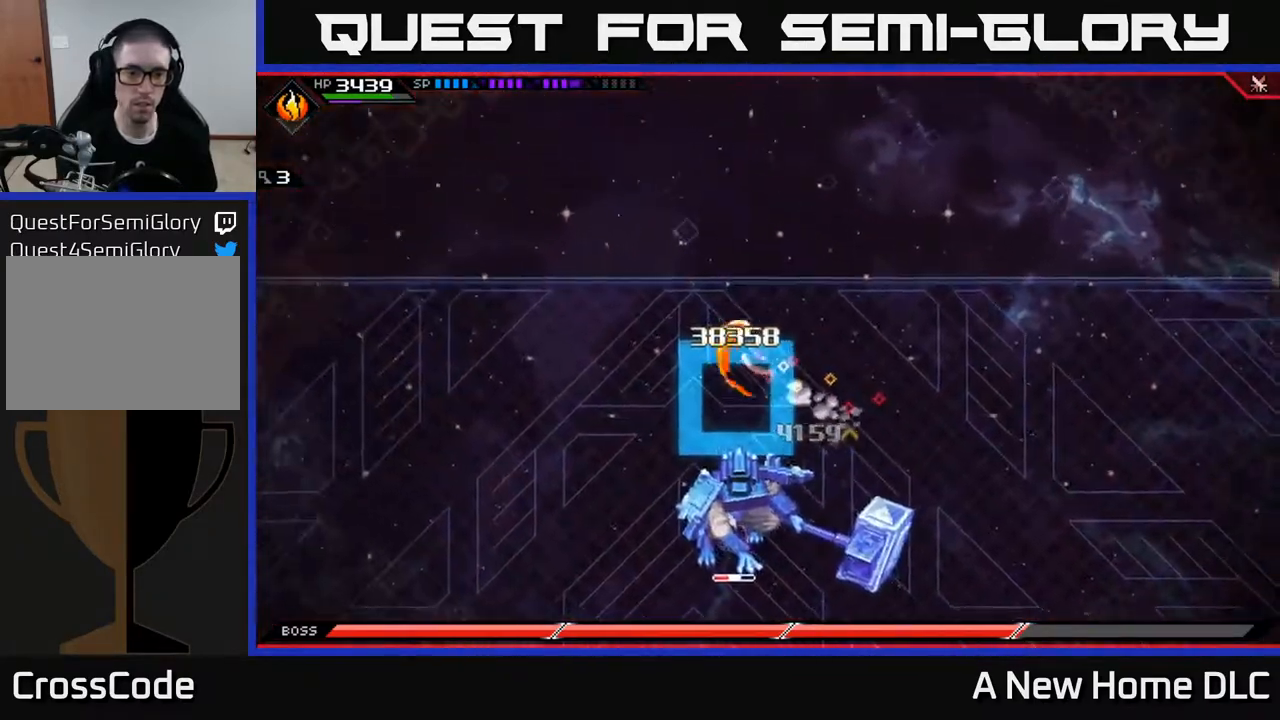
{"buttons": ["X"], "left_stick": "down", "right_stick": "center", "events": [[50, "left_stick", "down-left"], [67, "X", "up"], [167, "X", "down"], [167, "left_stick", "down"], [250, "X", "up"], [333, "X", "down"], [350, "L1", "down"], [450, "X", "up"], [500, "L1", "up"], [500, "X", "down"]]}
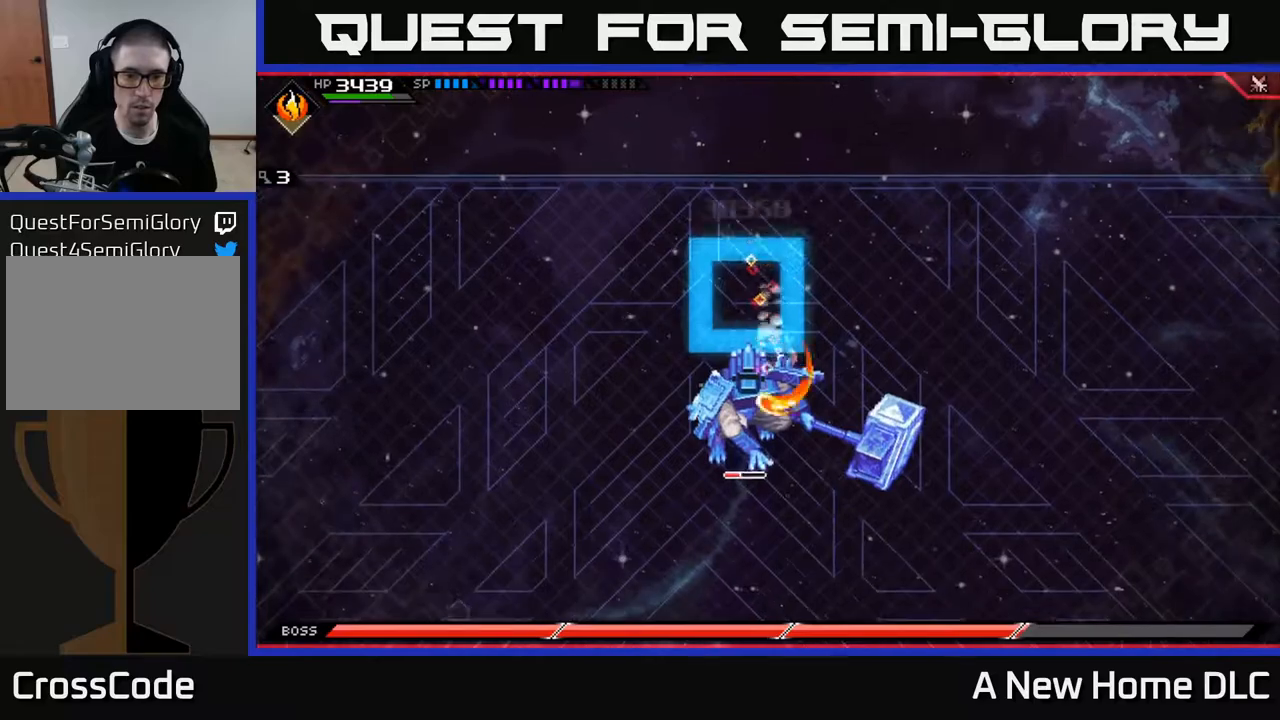
{"buttons": ["X"], "left_stick": "down", "right_stick": "center", "events": [[100, "X", "up"], [167, "X", "down"], [433, "X", "up"], [500, "X", "down"]]}
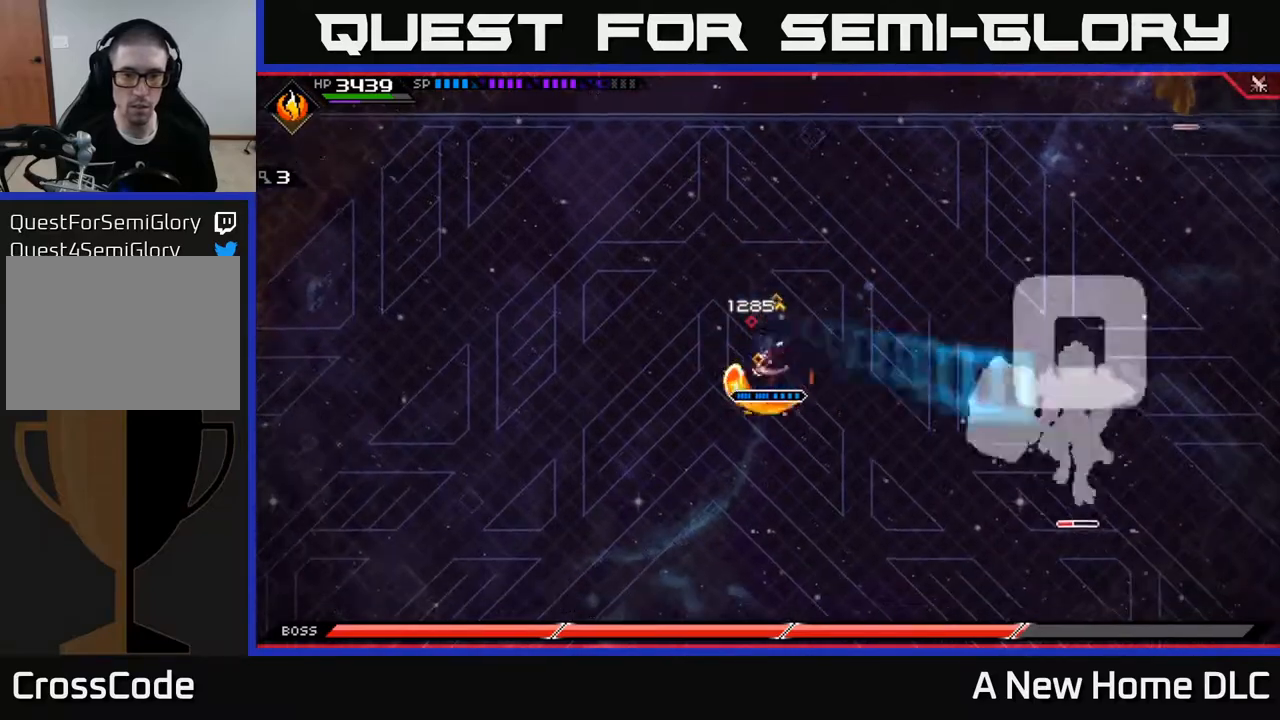
{"buttons": [], "left_stick": "center", "right_stick": "center", "events": [[67, "X", "up"], [67, "left_stick", "down-right"], [200, "left_stick", "right"], [317, "left_stick", "center"]]}
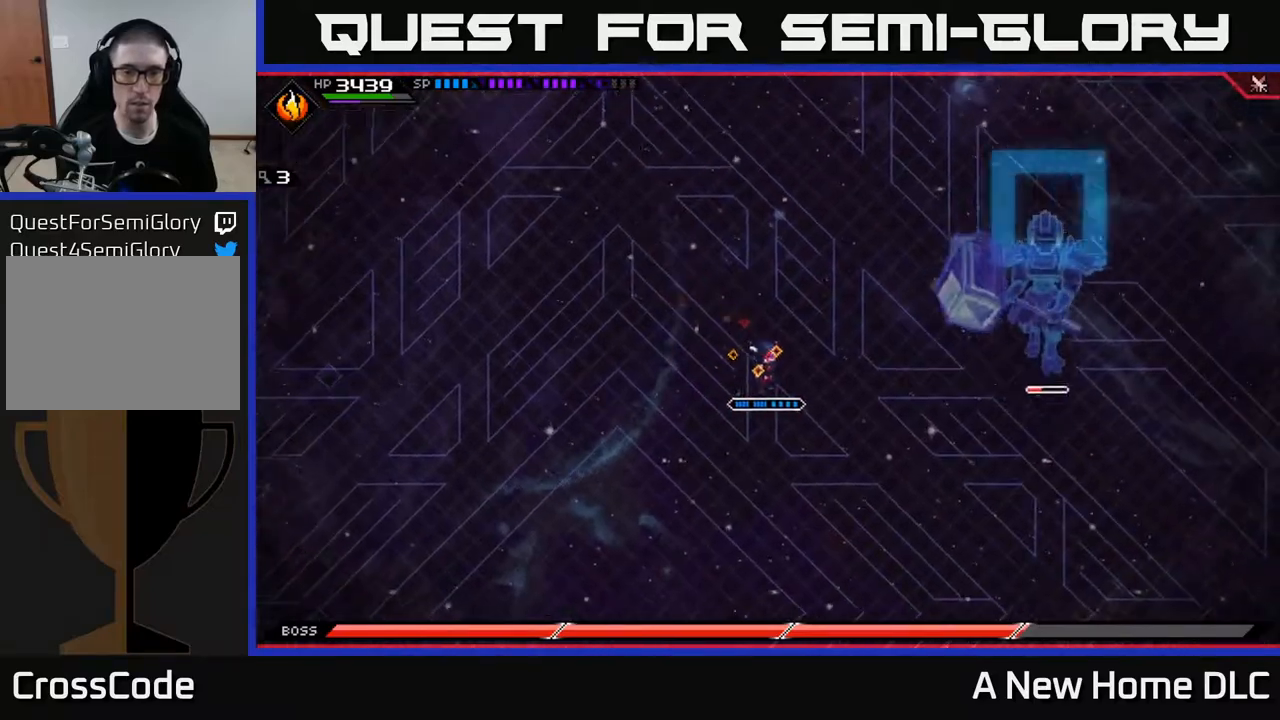
{"buttons": [], "left_stick": "center", "right_stick": "center", "events": [[200, "DPAD_DOWN", "down"], [283, "DPAD_DOWN", "up"]]}
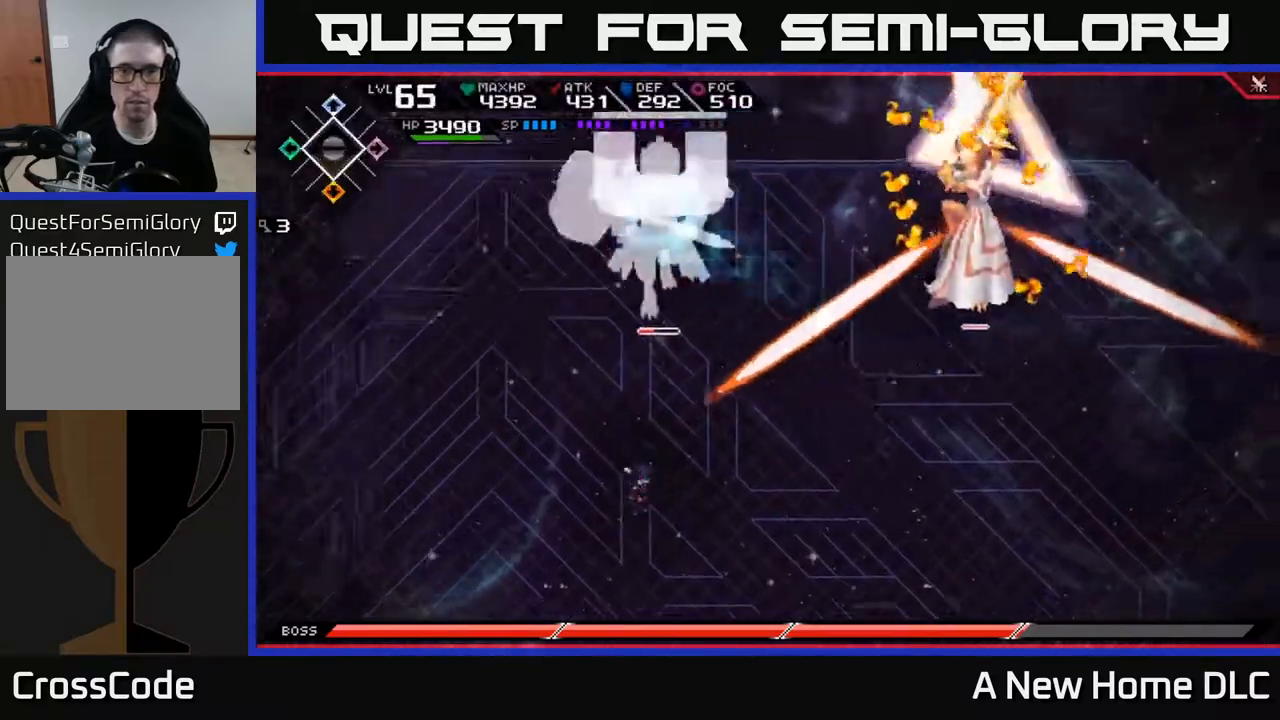
{"buttons": [], "left_stick": "down", "right_stick": "center", "events": [[50, "left_stick", "left"], [117, "left_stick", "up-left"], [317, "left_stick", "down"]]}
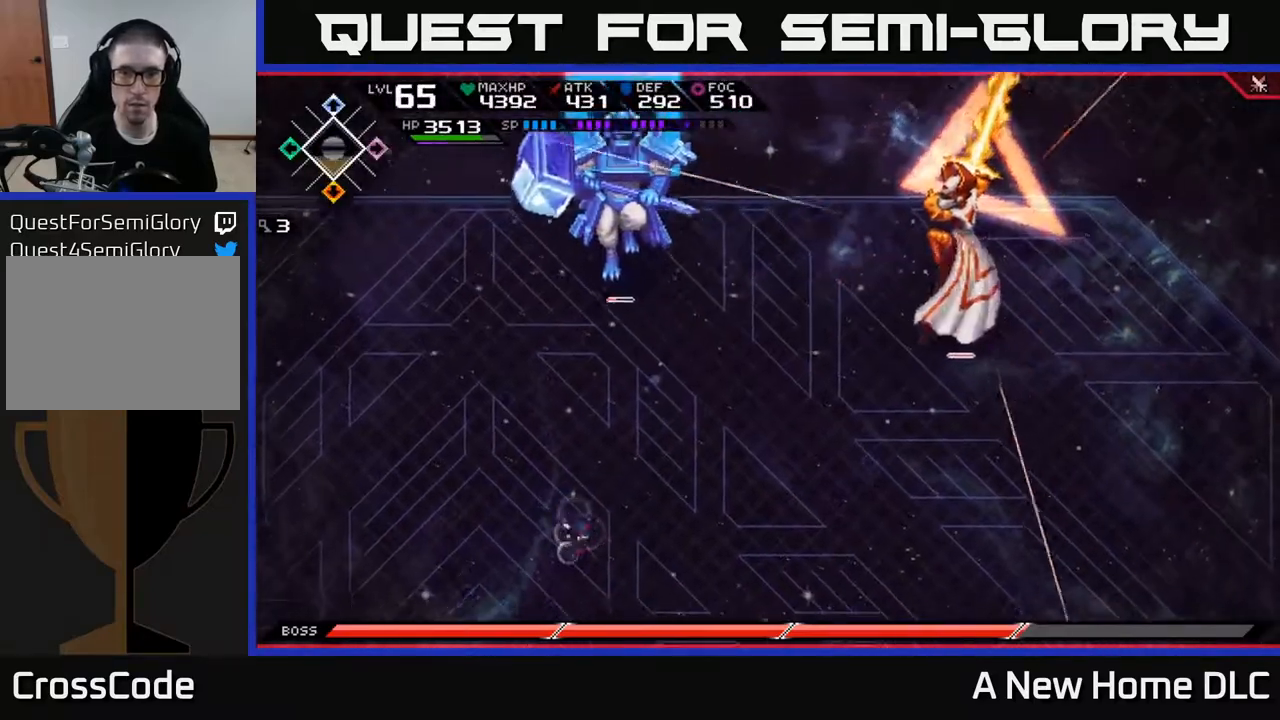
{"buttons": [], "left_stick": "down-right", "right_stick": "center", "events": [[33, "left_stick", "down-right"], [150, "L1", "down"], [267, "L1", "up"], [350, "L1", "down"], [450, "L1", "up"]]}
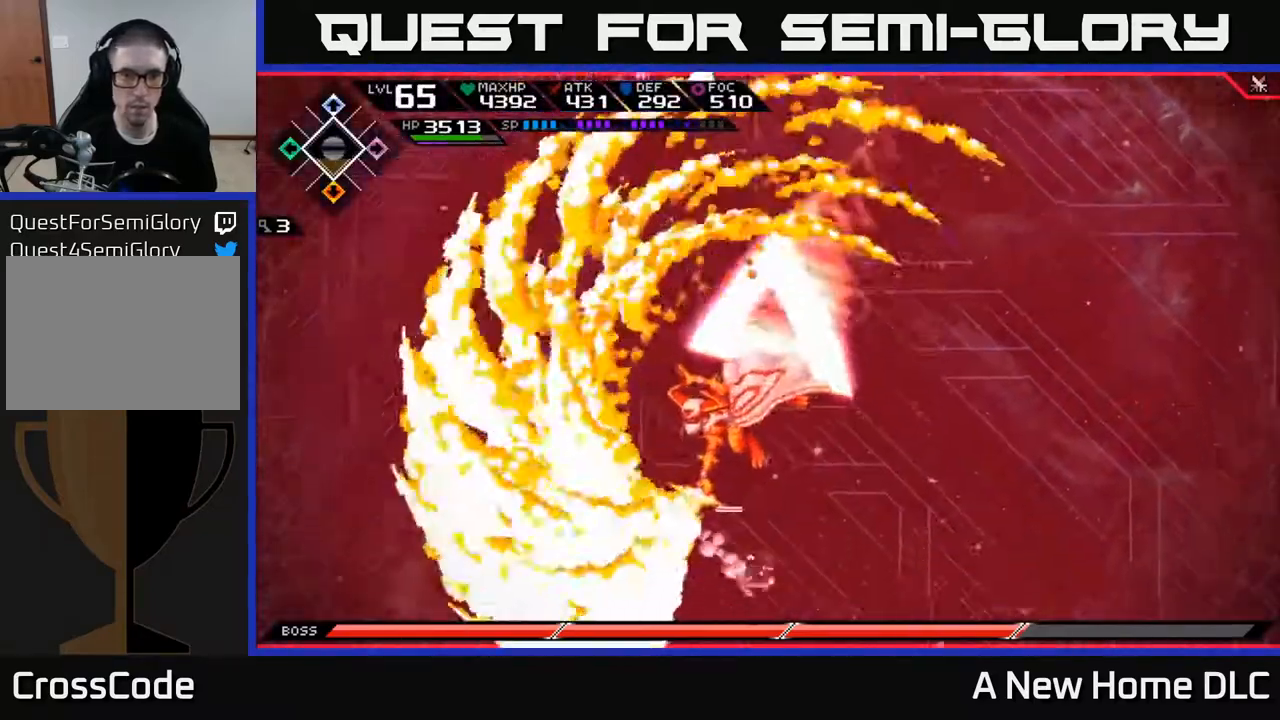
{"buttons": [], "left_stick": "up-left", "right_stick": "center", "events": [[17, "left_stick", "right"], [183, "left_stick", "up-left"]]}
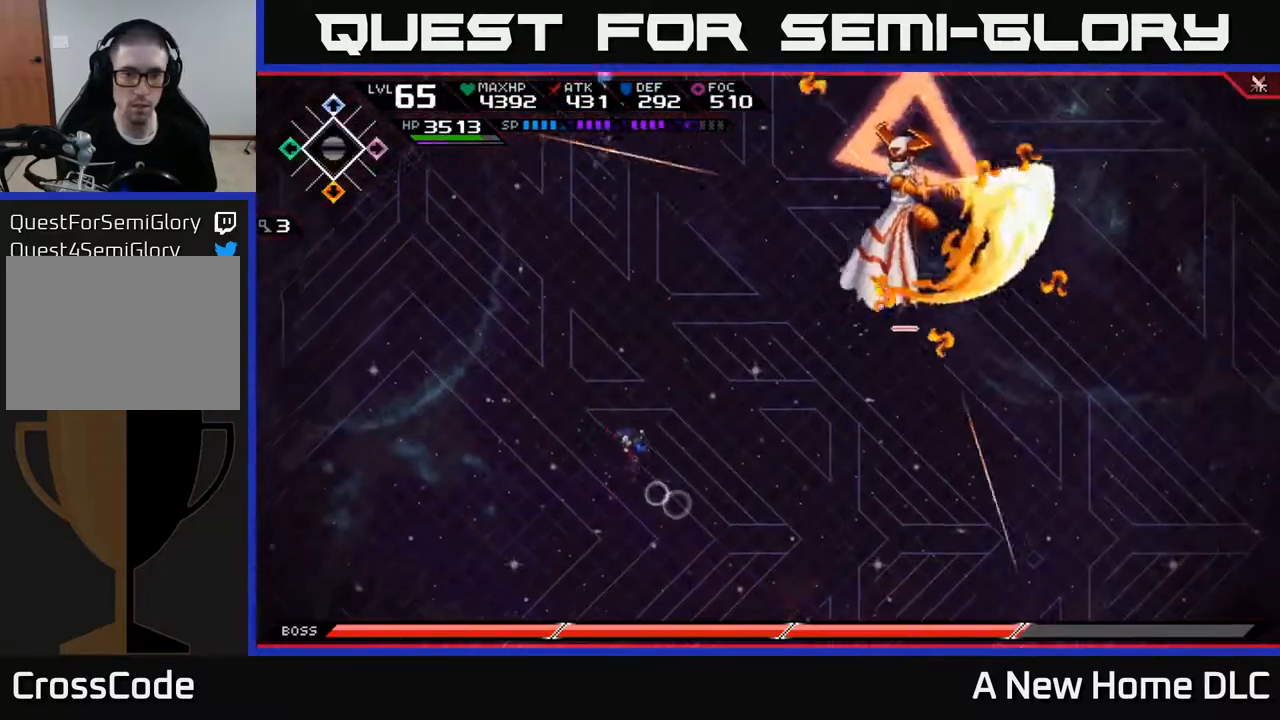
{"buttons": [], "left_stick": "up", "right_stick": "center", "events": [[183, "left_stick", "up"], [217, "L1", "down"], [317, "L1", "up"], [367, "L1", "down"], [483, "L1", "up"]]}
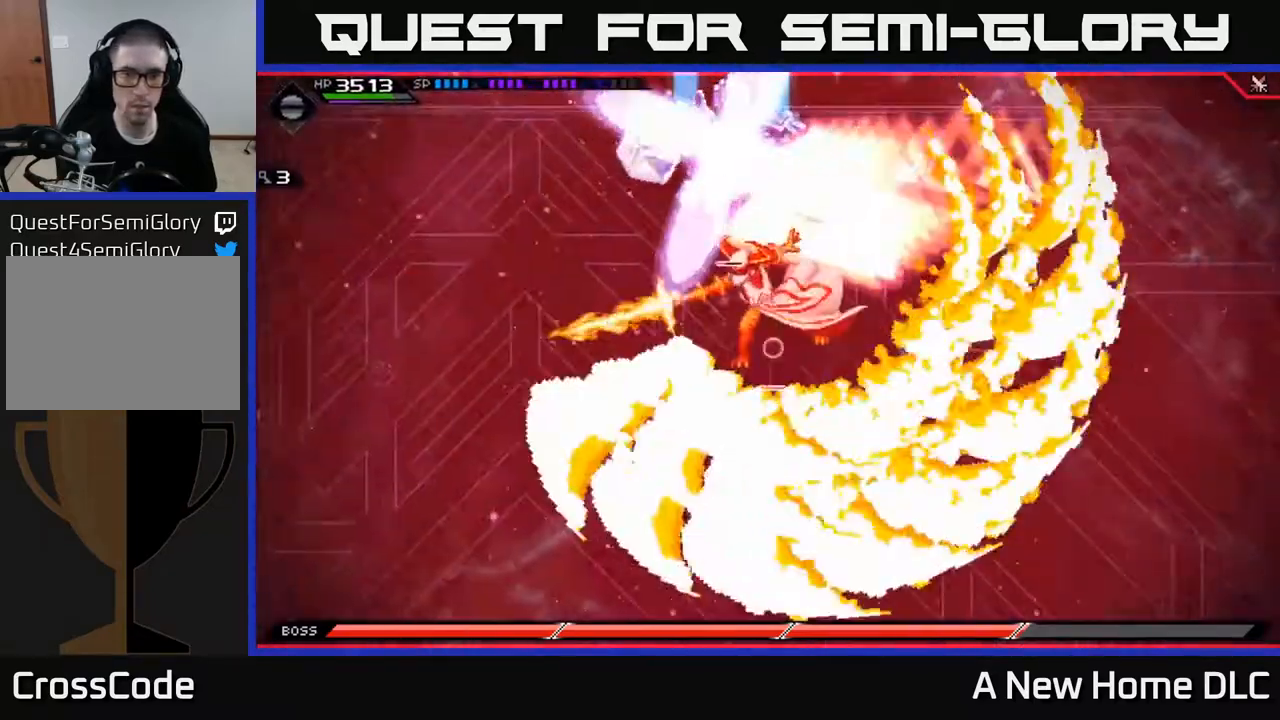
{"buttons": [], "left_stick": "down-right", "right_stick": "center", "events": [[250, "left_stick", "down-right"]]}